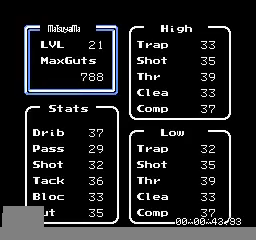
Gameplay with a controller (Nintendo layout); each line is a JSON object with the inputs held at the frame after it. "events" lists button and stick changes between this image and that frame as [ms after this image, input, new state], when the widget could be followed in between. Not read: L3 R3.
{"buttons": [], "events": [[40, "B", "up"]]}
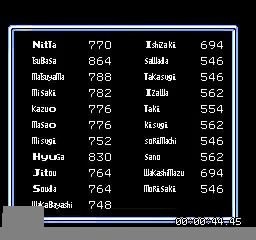
{"buttons": [], "events": []}
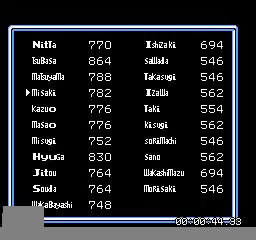
{"buttons": [], "events": [[80, "A", "down"], [280, "A", "up"]]}
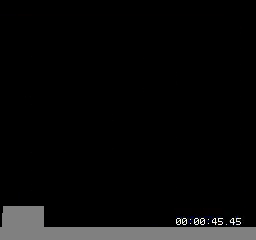
{"buttons": ["B"], "events": [[360, "B", "down"]]}
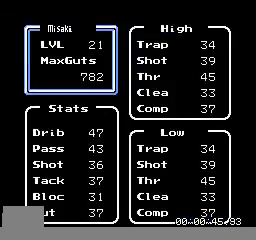
{"buttons": [], "events": [[160, "B", "up"]]}
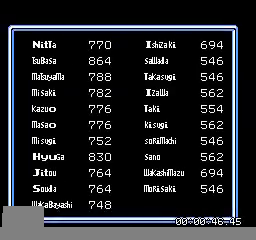
{"buttons": ["A"], "events": [[440, "A", "down"]]}
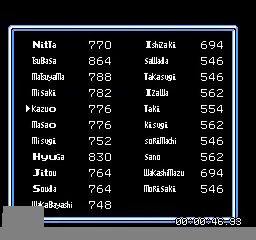
{"buttons": [], "events": [[120, "A", "up"]]}
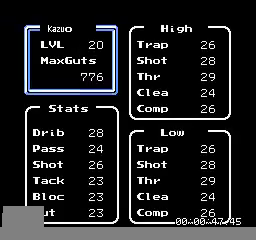
{"buttons": [], "events": [[160, "B", "down"], [400, "B", "up"]]}
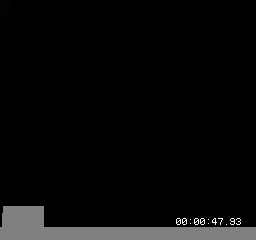
{"buttons": [], "events": []}
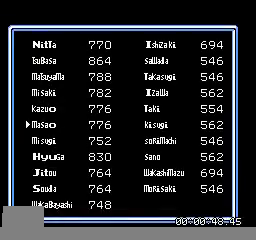
{"buttons": [], "events": [[240, "A", "down"], [400, "A", "up"]]}
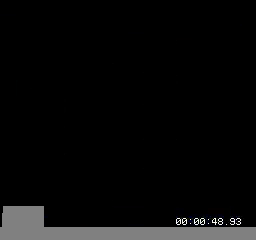
{"buttons": [], "events": []}
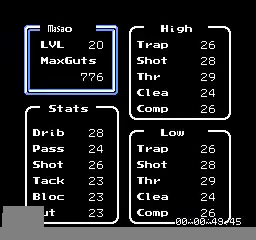
{"buttons": ["B"], "events": [[40, "B", "down"], [280, "B", "up"], [440, "B", "down"]]}
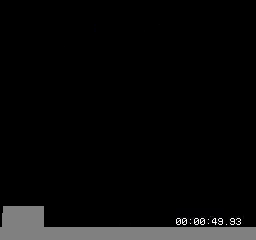
{"buttons": [], "events": [[120, "B", "up"]]}
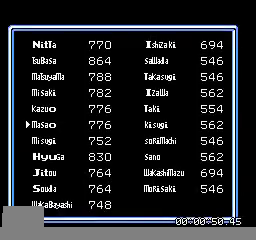
{"buttons": [], "events": [[160, "A", "down"], [400, "A", "up"]]}
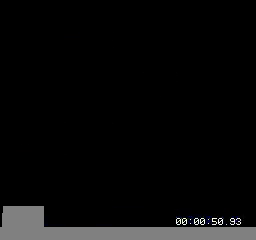
{"buttons": [], "events": []}
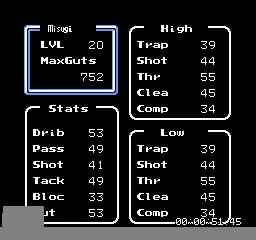
{"buttons": [], "events": [[80, "B", "down"], [320, "B", "up"]]}
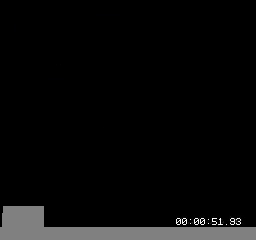
{"buttons": [], "events": []}
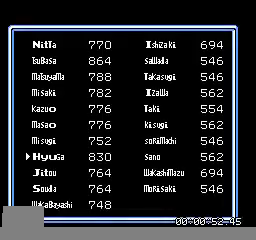
{"buttons": [], "events": [[120, "A", "down"], [360, "A", "up"]]}
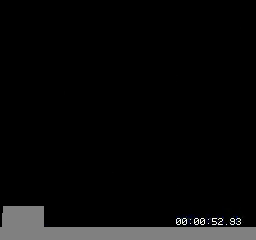
{"buttons": ["B"], "events": [[440, "B", "down"]]}
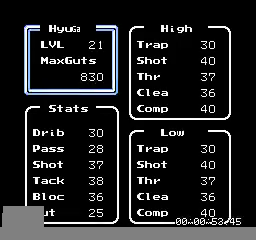
{"buttons": [], "events": [[160, "B", "up"]]}
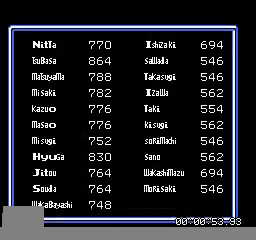
{"buttons": ["A"], "events": [[520, "A", "down"]]}
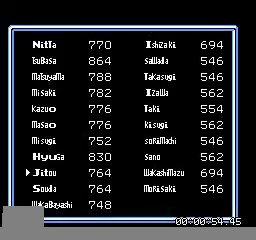
{"buttons": [], "events": [[240, "A", "up"]]}
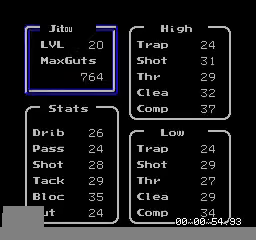
{"buttons": ["B"], "events": [[320, "B", "down"]]}
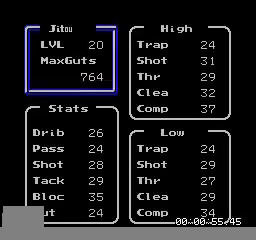
{"buttons": [], "events": [[40, "B", "up"]]}
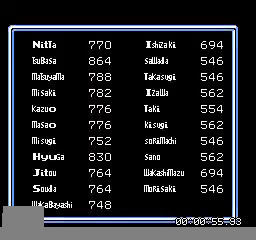
{"buttons": [], "events": [[400, "A", "down"], [520, "A", "up"]]}
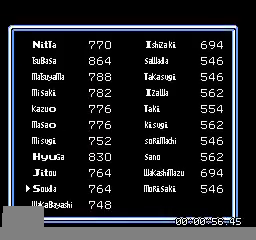
{"buttons": [], "events": []}
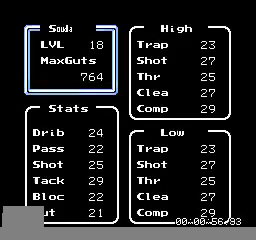
{"buttons": [], "events": [[200, "B", "down"], [440, "B", "up"]]}
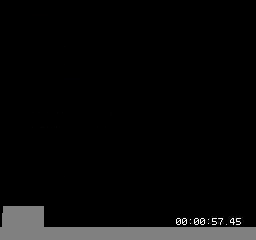
{"buttons": [], "events": []}
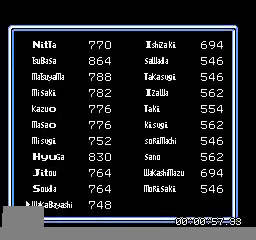
{"buttons": [], "events": [[240, "A", "down"], [400, "A", "up"]]}